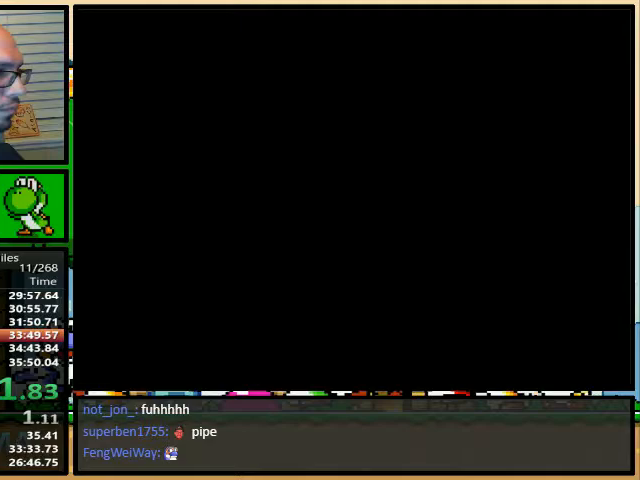
Gameplay with a controller (Nintendo layout); each line is a JSON object with the inputs held at the frame after it. "events" lists button and stick changes between this image and that frame as [ms after this image, input, new state], when the widget could be followed in between. Not read: L3 R3.
{"buttons": ["DPAD_RIGHT"], "events": []}
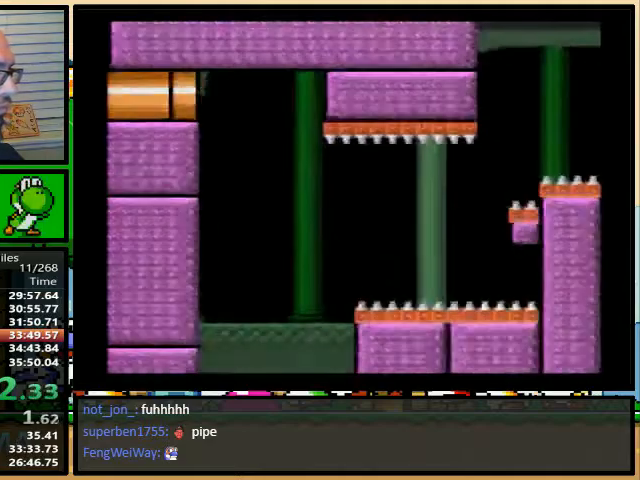
{"buttons": ["A", "Y", "DPAD_UP"], "events": [[233, "Y", "down"], [433, "A", "down"], [467, "DPAD_LEFT", "down"], [467, "DPAD_RIGHT", "up"], [467, "DPAD_UP", "down"], [500, "DPAD_LEFT", "up"]]}
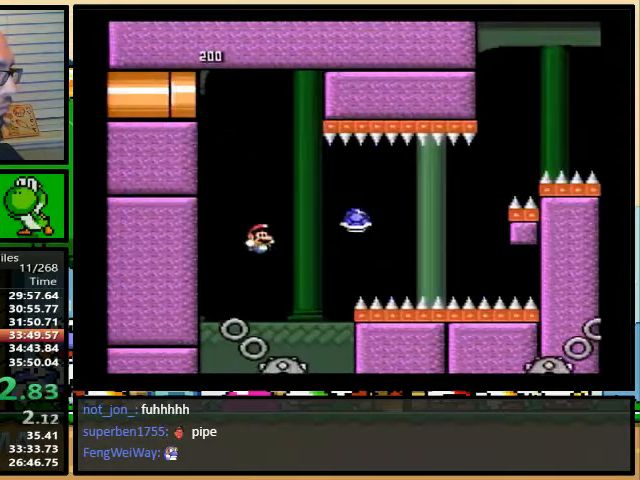
{"buttons": ["B", "Y", "DPAD_RIGHT"], "events": [[33, "DPAD_RIGHT", "down"], [33, "DPAD_UP", "up"], [133, "A", "up"], [367, "B", "down"]]}
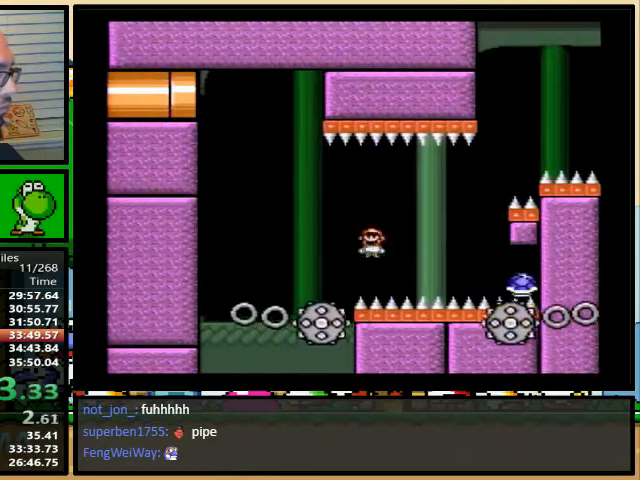
{"buttons": ["B", "Y", "DPAD_RIGHT"], "events": []}
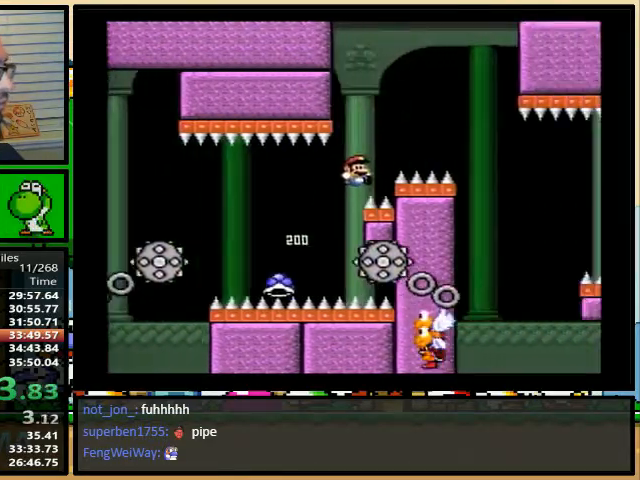
{"buttons": ["Y", "DPAD_RIGHT"], "events": [[167, "DPAD_LEFT", "down"], [200, "B", "up"], [233, "A", "down"], [400, "DPAD_UP", "down"], [433, "A", "up"], [433, "DPAD_LEFT", "up"], [433, "DPAD_UP", "up"]]}
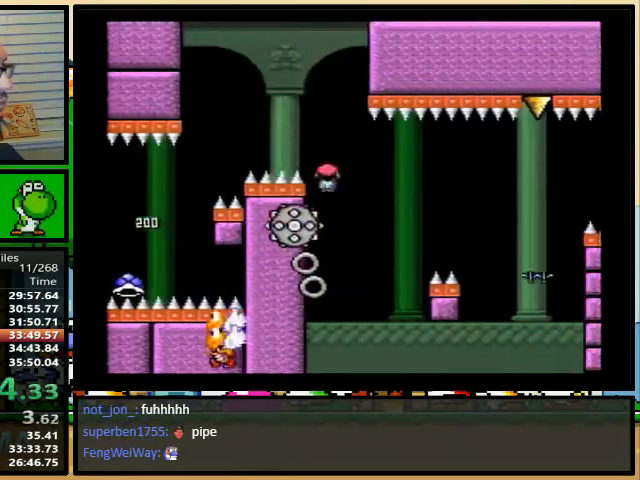
{"buttons": ["A", "Y", "DPAD_RIGHT"], "events": [[400, "A", "down"]]}
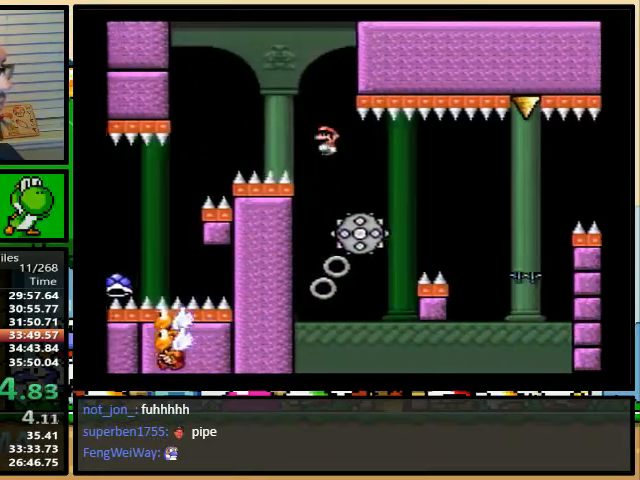
{"buttons": ["A", "Y", "DPAD_LEFT"], "events": [[33, "A", "up"], [167, "DPAD_LEFT", "down"], [200, "A", "down"], [400, "DPAD_RIGHT", "up"]]}
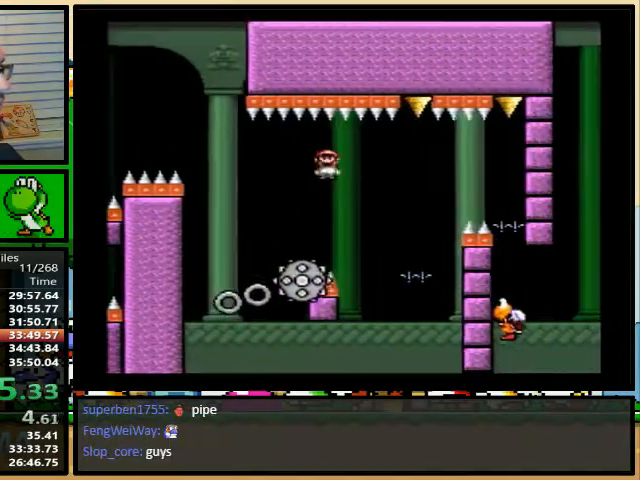
{"buttons": ["Y", "DPAD_LEFT"], "events": [[100, "DPAD_UP", "down"], [133, "DPAD_RIGHT", "down"], [133, "DPAD_UP", "up"], [333, "DPAD_RIGHT", "up"], [500, "A", "up"]]}
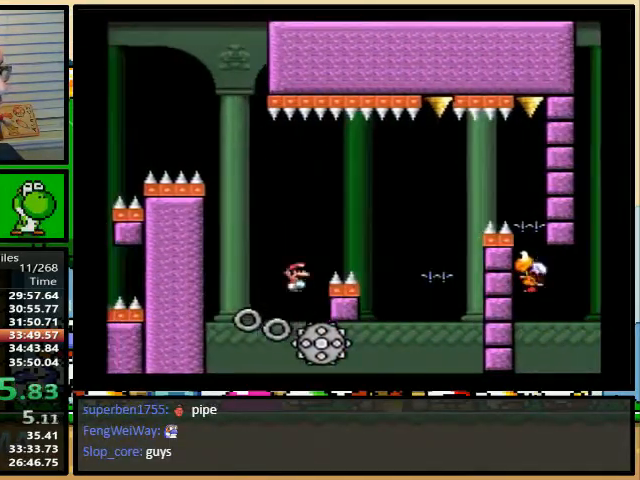
{"buttons": ["A", "Y", "DPAD_LEFT"], "events": [[167, "A", "down"]]}
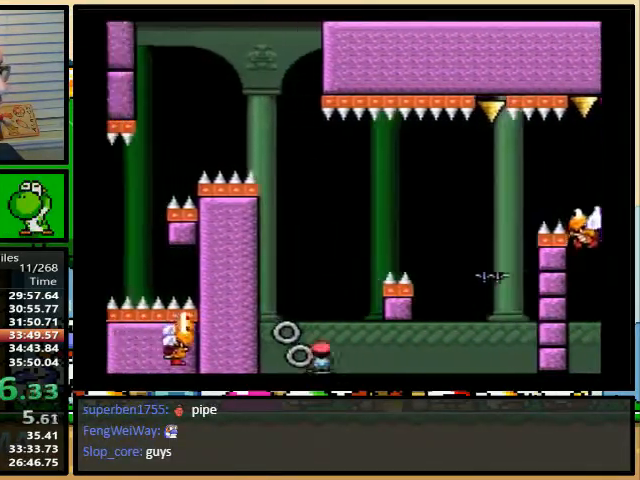
{"buttons": ["B", "Y", "DPAD_LEFT"], "events": [[167, "A", "up"], [333, "B", "down"]]}
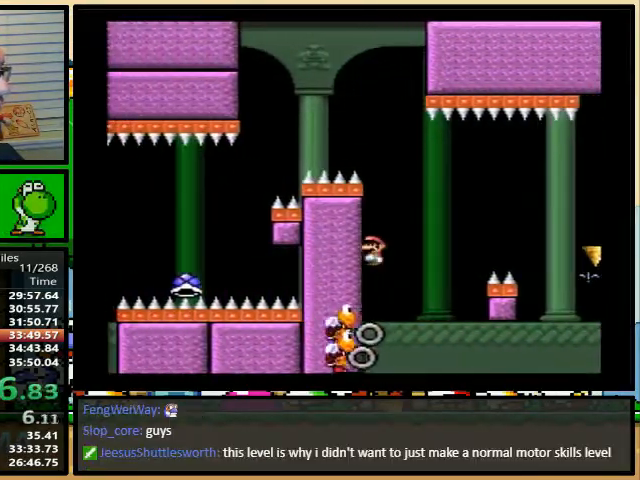
{"buttons": ["Y"], "events": [[133, "DPAD_RIGHT", "down"], [167, "B", "up"], [200, "DPAD_RIGHT", "up"], [333, "DPAD_LEFT", "up"]]}
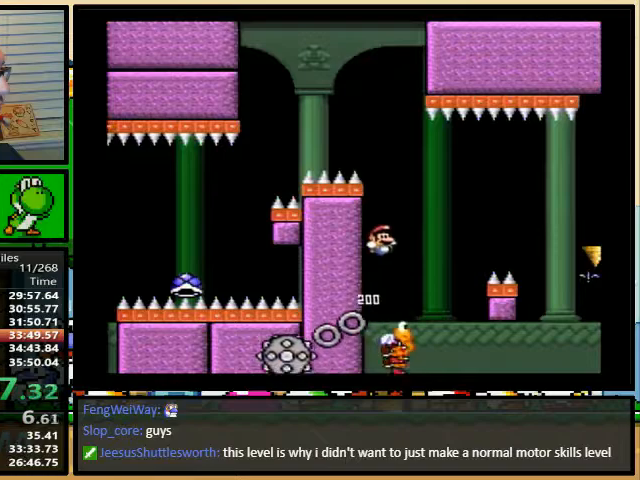
{"buttons": ["B", "Y", "DPAD_RIGHT"], "events": [[33, "B", "down"], [167, "DPAD_RIGHT", "down"]]}
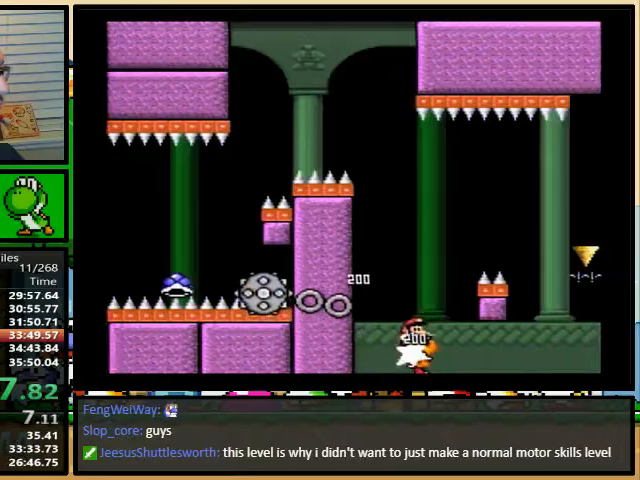
{"buttons": ["Y", "DPAD_RIGHT"], "events": [[233, "B", "up"], [367, "A", "down"], [467, "A", "up"]]}
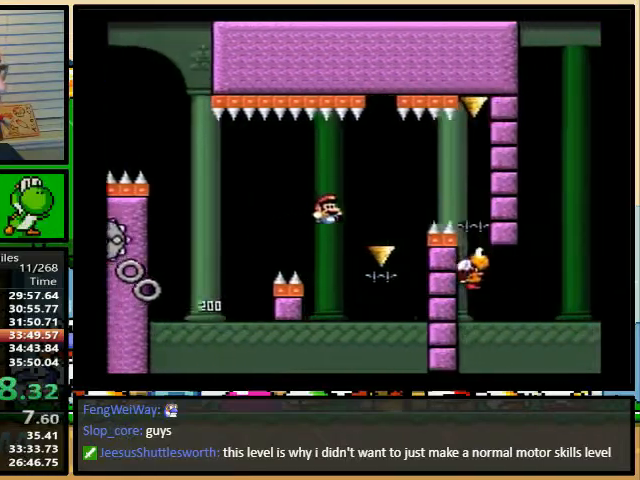
{"buttons": ["B", "Y", "DPAD_RIGHT"], "events": [[367, "B", "down"]]}
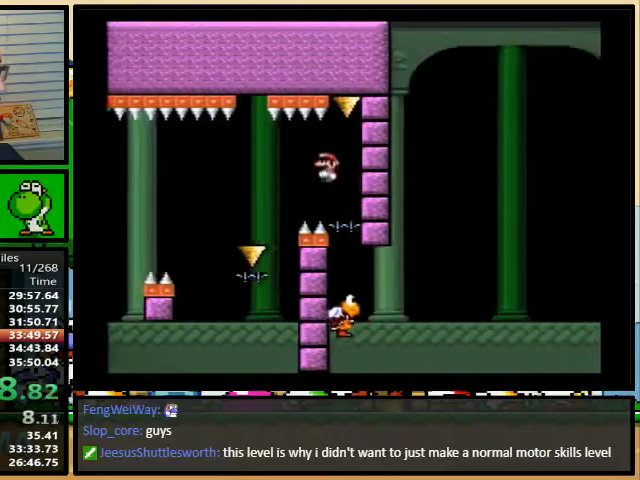
{"buttons": ["B", "Y", "DPAD_RIGHT"], "events": []}
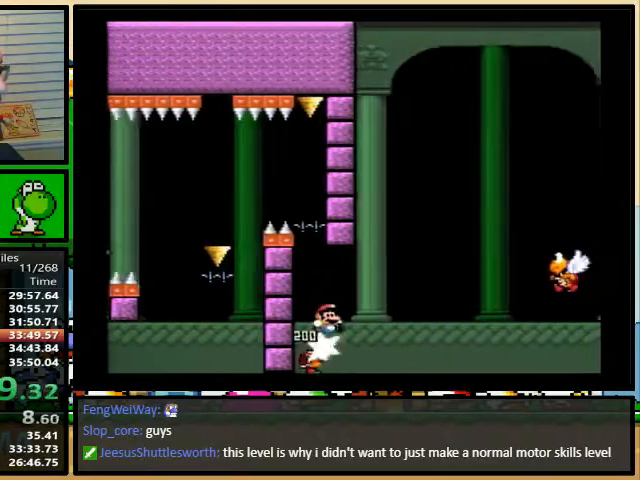
{"buttons": ["B", "Y", "DPAD_RIGHT"], "events": [[200, "B", "up"], [367, "B", "down"]]}
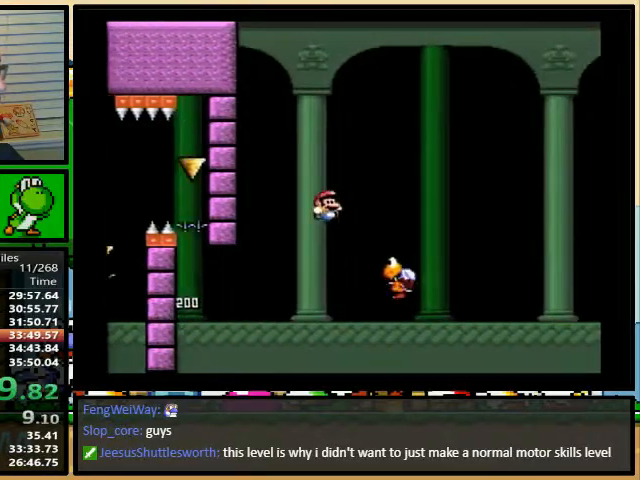
{"buttons": ["Y", "DPAD_RIGHT"], "events": [[367, "B", "up"]]}
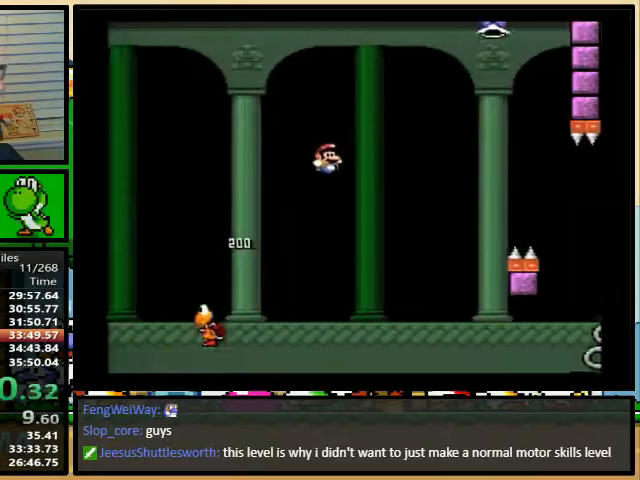
{"buttons": ["A", "Y", "DPAD_UP", "DPAD_LEFT"], "events": [[267, "A", "down"], [333, "DPAD_LEFT", "down"], [500, "DPAD_RIGHT", "up"], [500, "DPAD_UP", "down"]]}